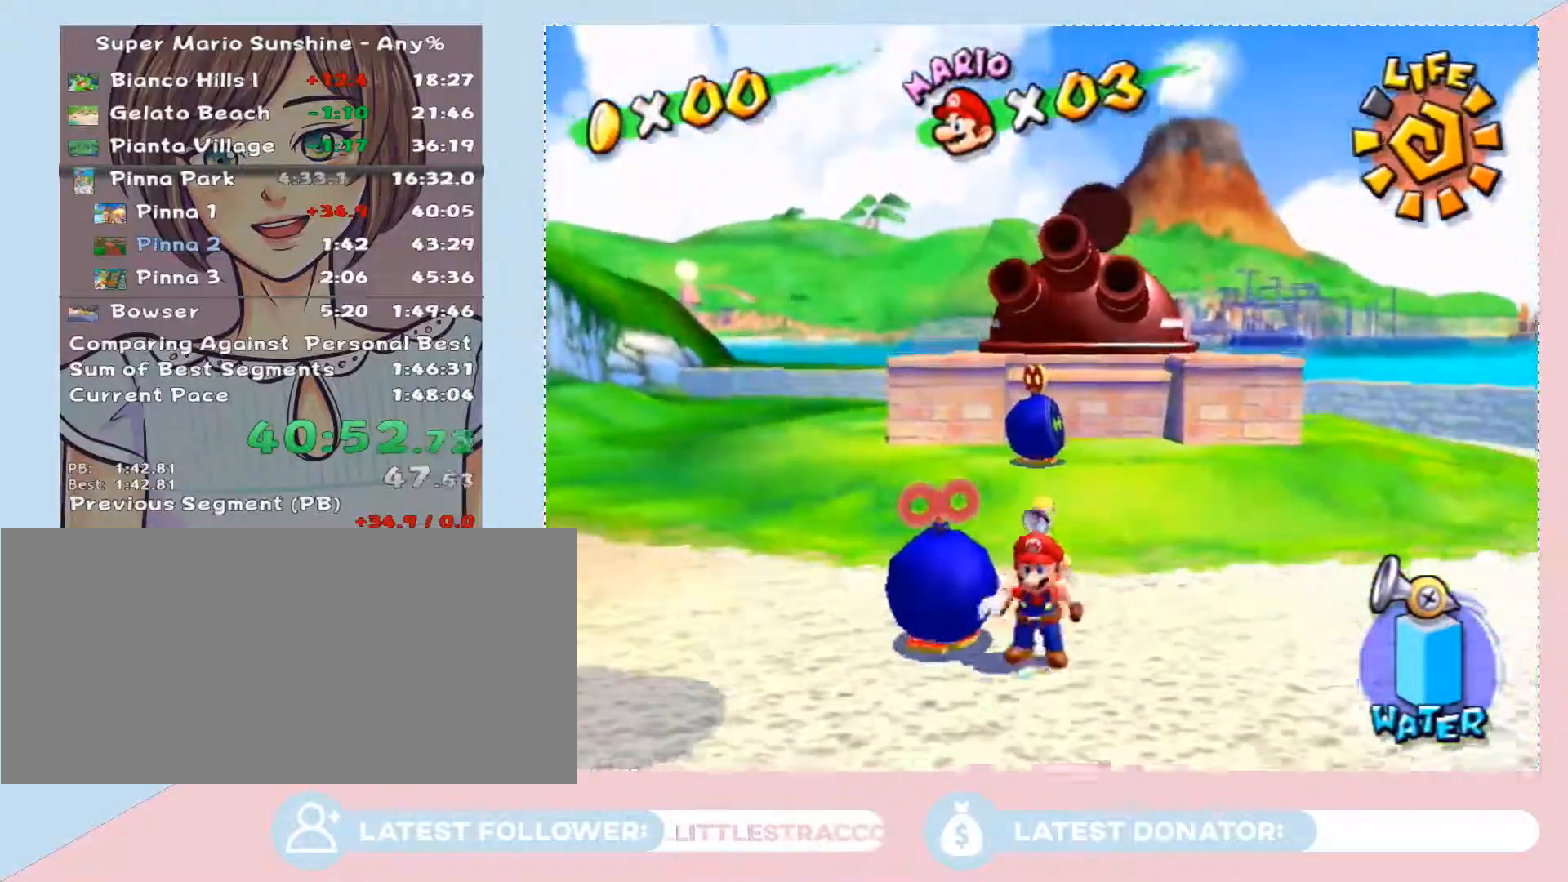
Gameplay with a controller (Nintendo layout); each line is a JSON object with the inputs held at the frame after it (dt_ms = milliseconds from this image to that frame). "button_events" lists button changes between this image and that frame as [ms after this image, input, new state], when the widget could be followed in between (sticks are given only as held states). Not read: L3 R2 R3 Z other_buttons.
{"dt_ms": 500, "buttons": [], "left_stick": "center", "right_stick": "center", "button_events": [[17, "B", "down"], [67, "B", "up"]]}
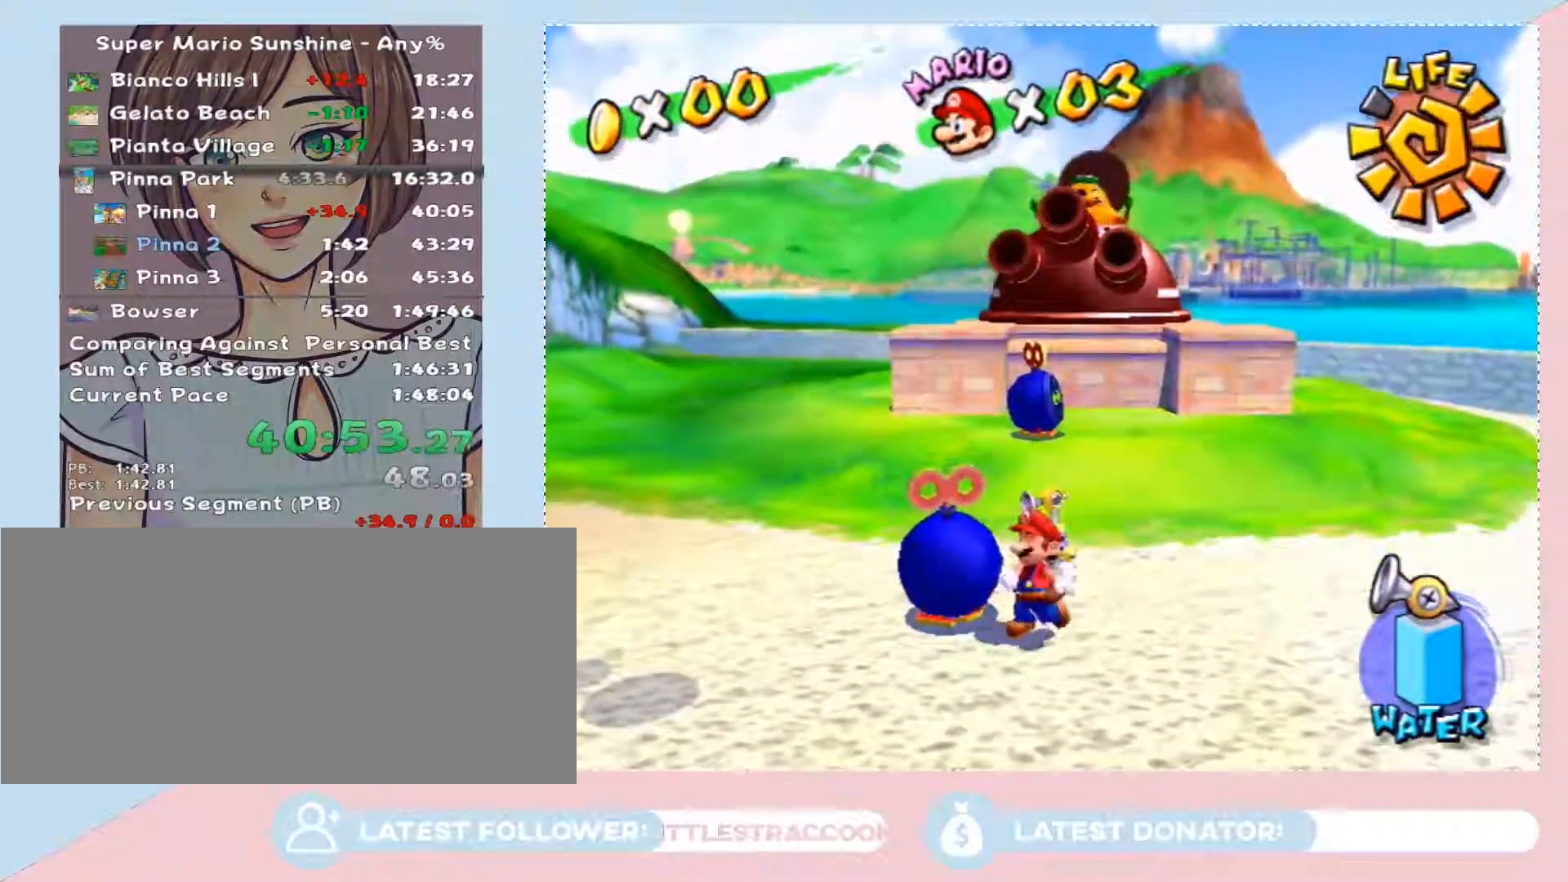
{"dt_ms": 1000, "buttons": [], "left_stick": "down-right", "right_stick": "center", "button_events": [[100, "B", "down"], [233, "B", "up"]]}
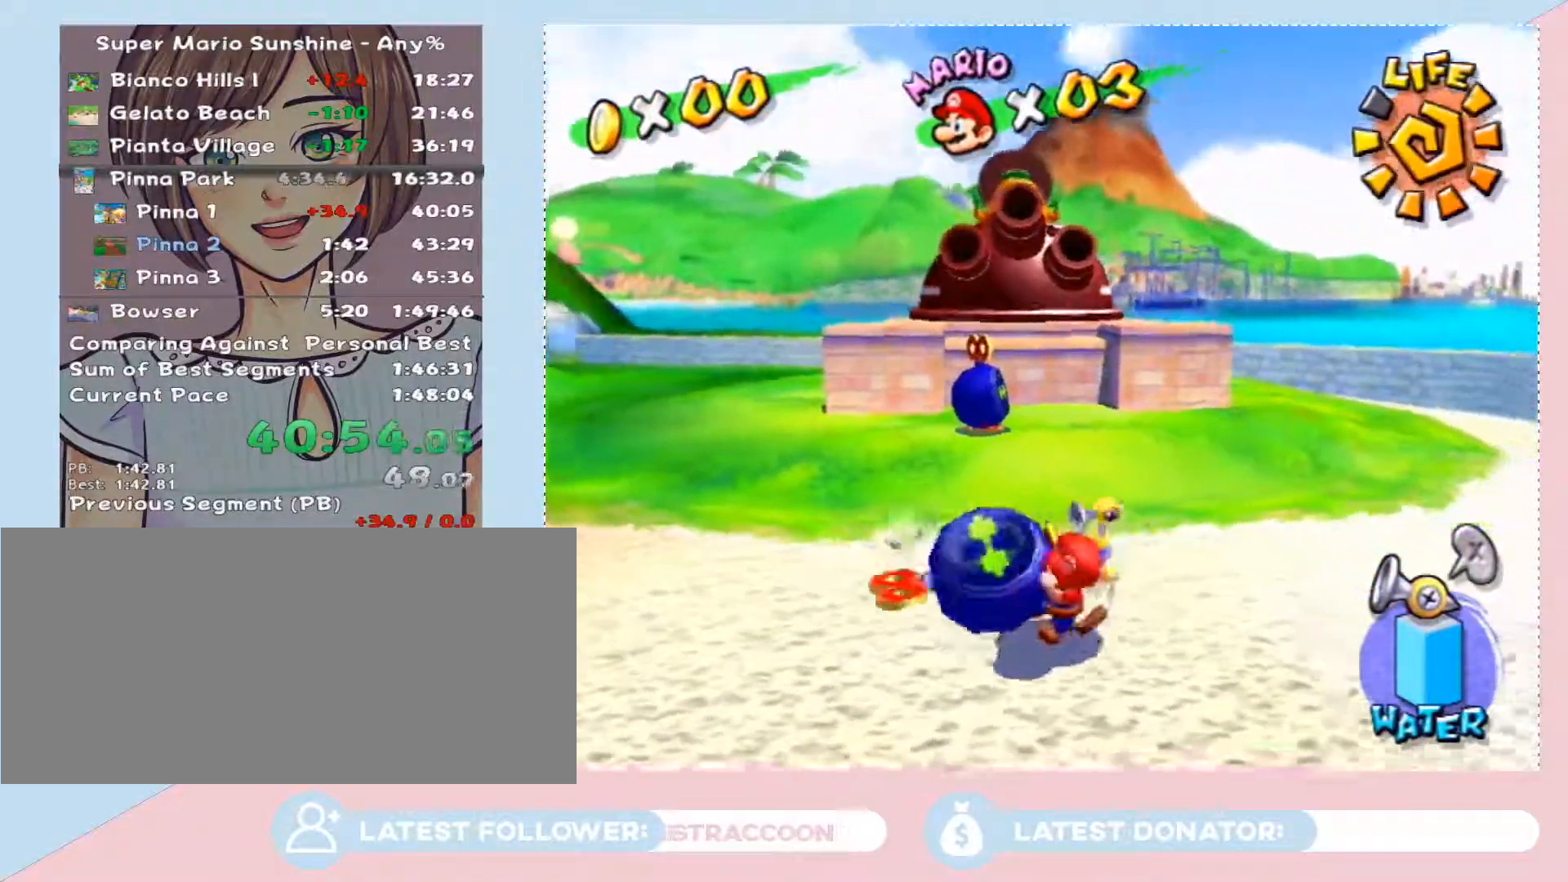
{"dt_ms": 500, "buttons": [], "left_stick": "center", "right_stick": "up-left", "button_events": []}
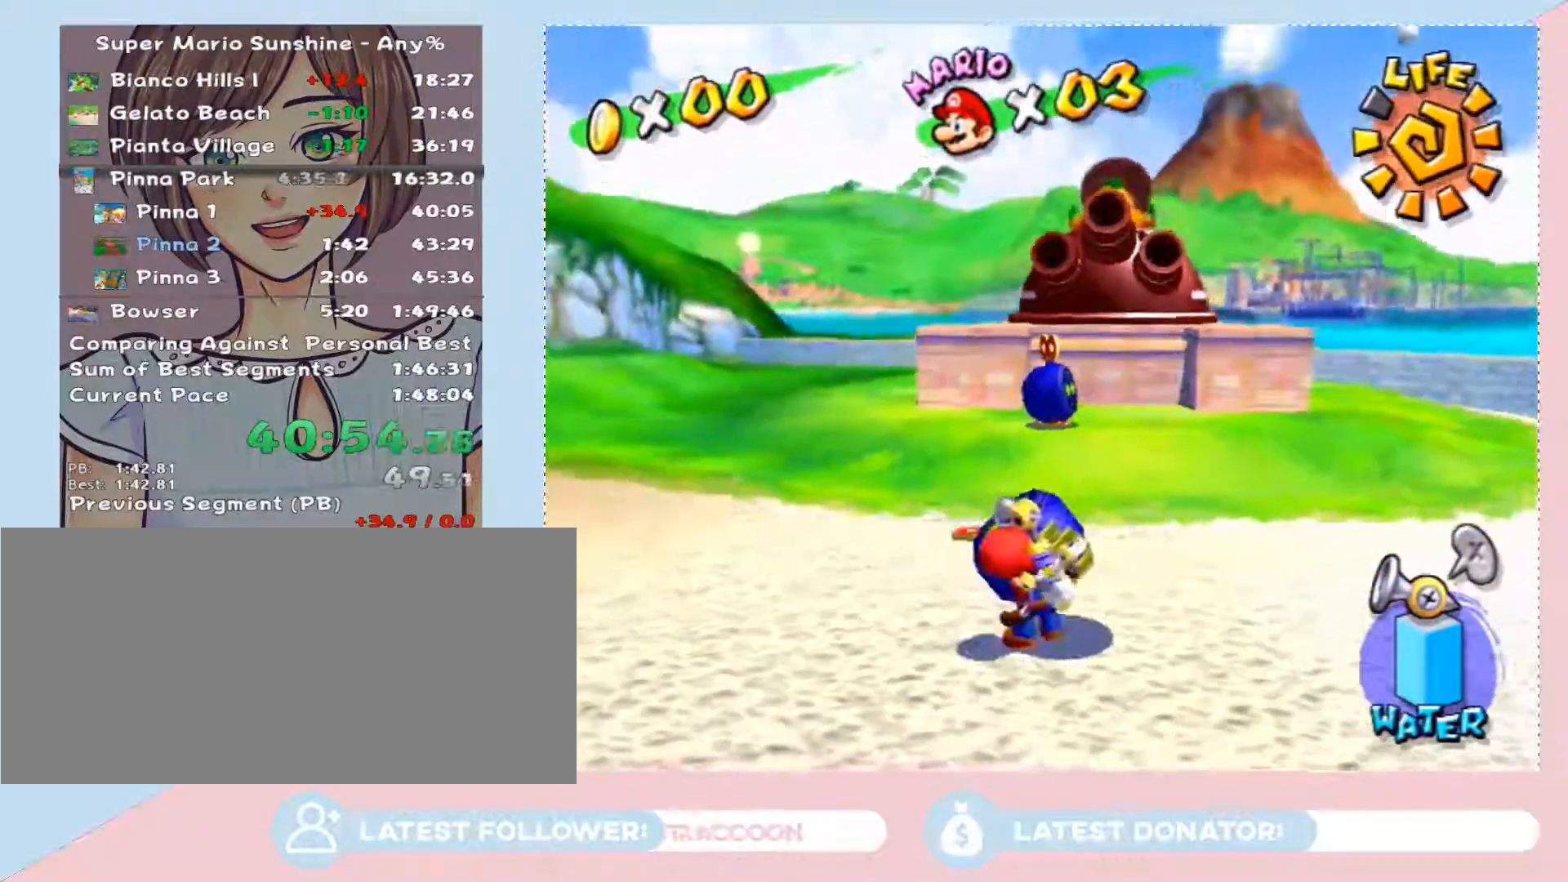
{"dt_ms": 500, "buttons": [], "left_stick": "up", "right_stick": "center", "button_events": []}
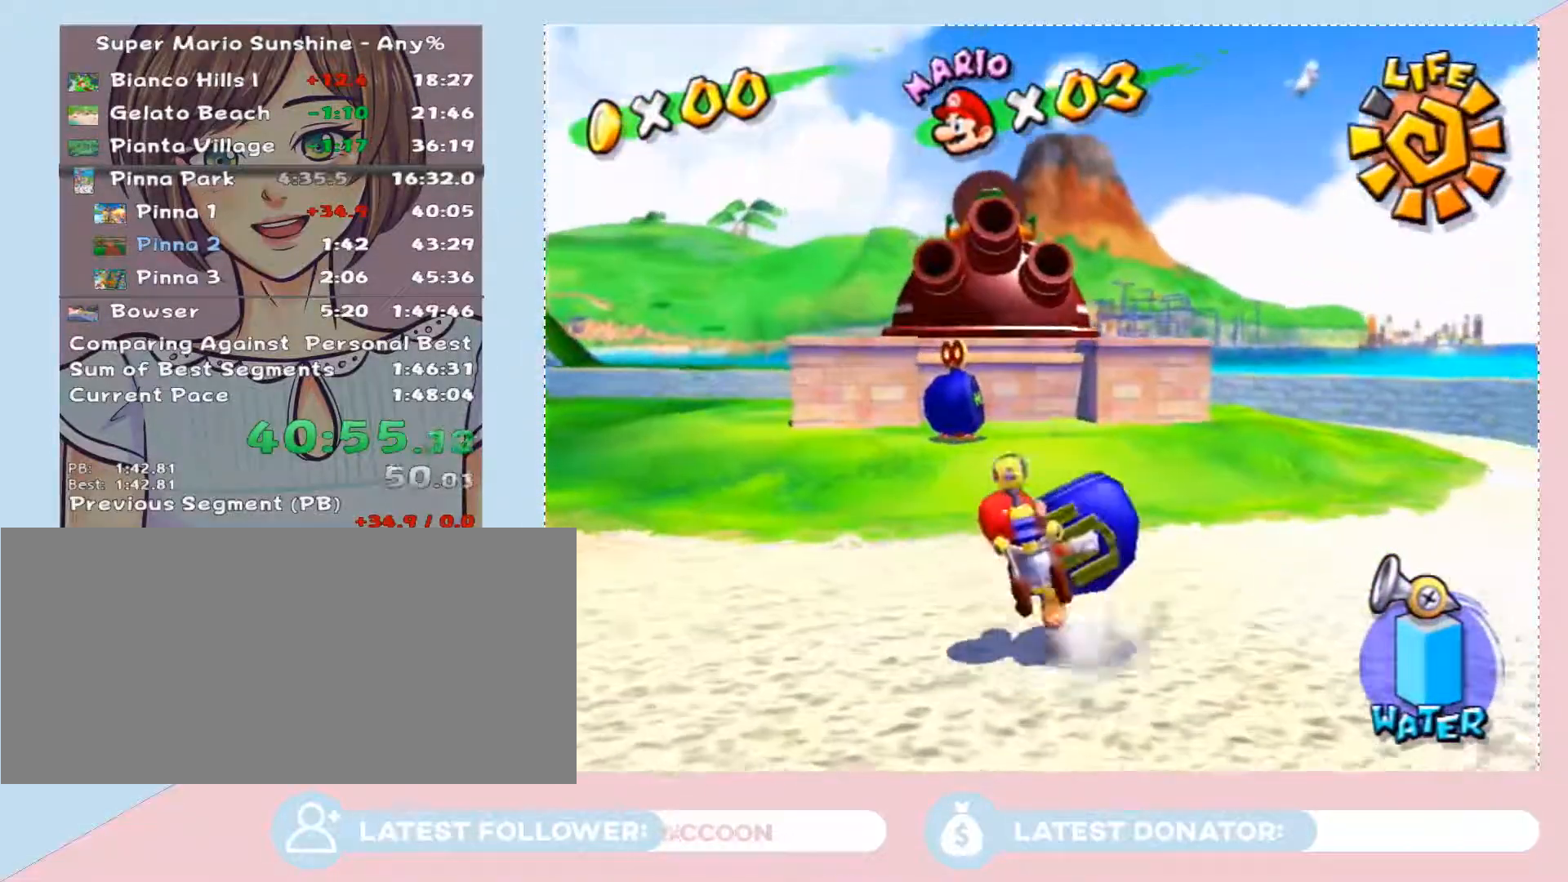
{"dt_ms": 500, "buttons": [], "left_stick": "up-left", "right_stick": "center", "button_events": [[233, "B", "down"], [350, "B", "up"]]}
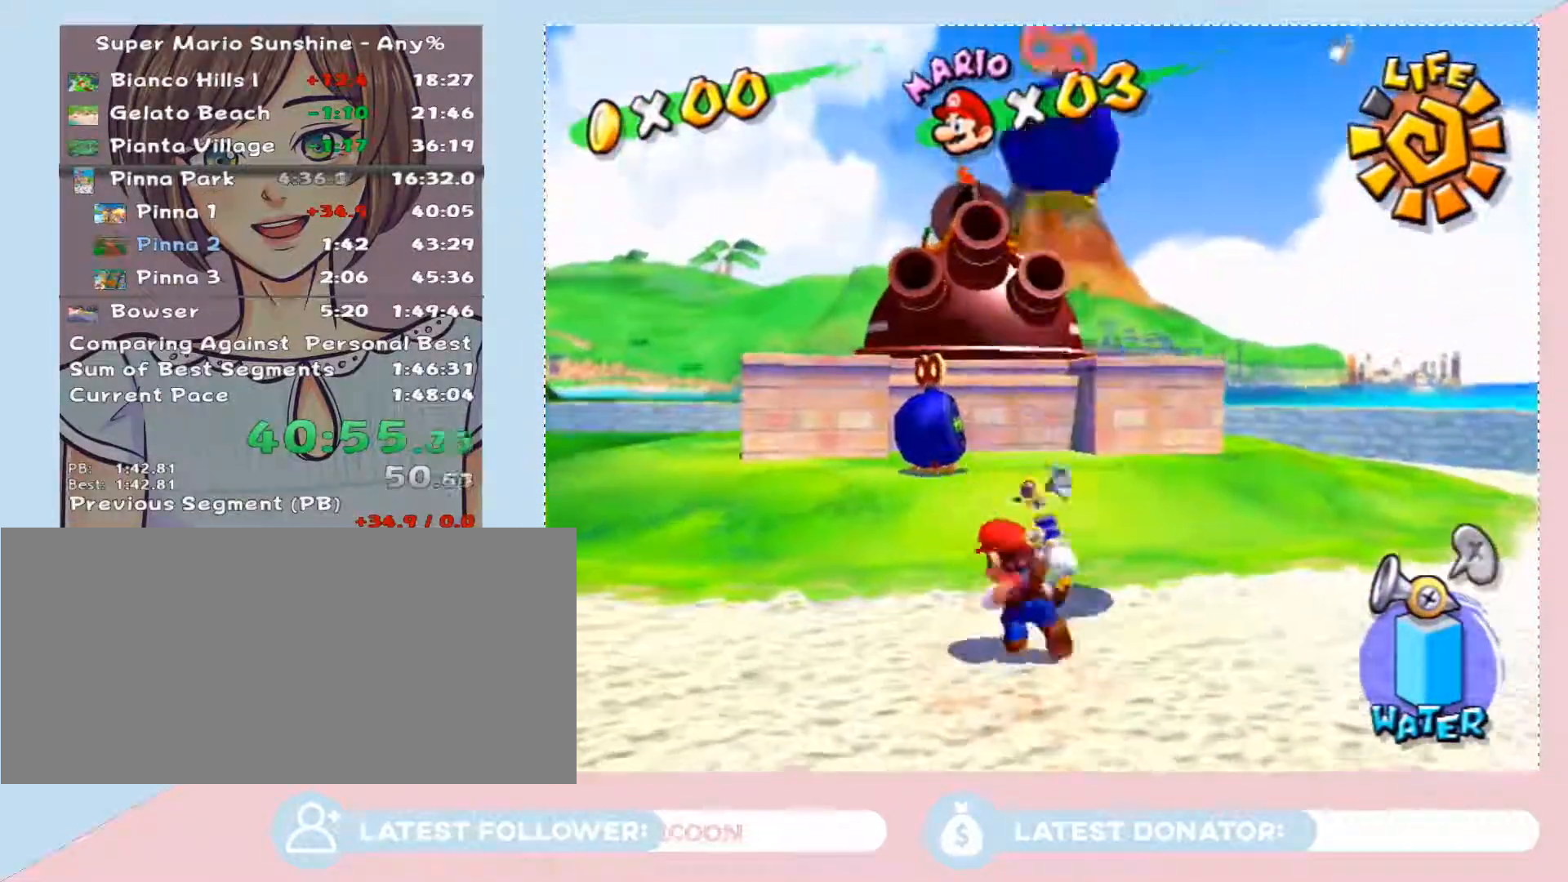
{"dt_ms": 500, "buttons": [], "left_stick": "up-left", "right_stick": "center", "button_events": []}
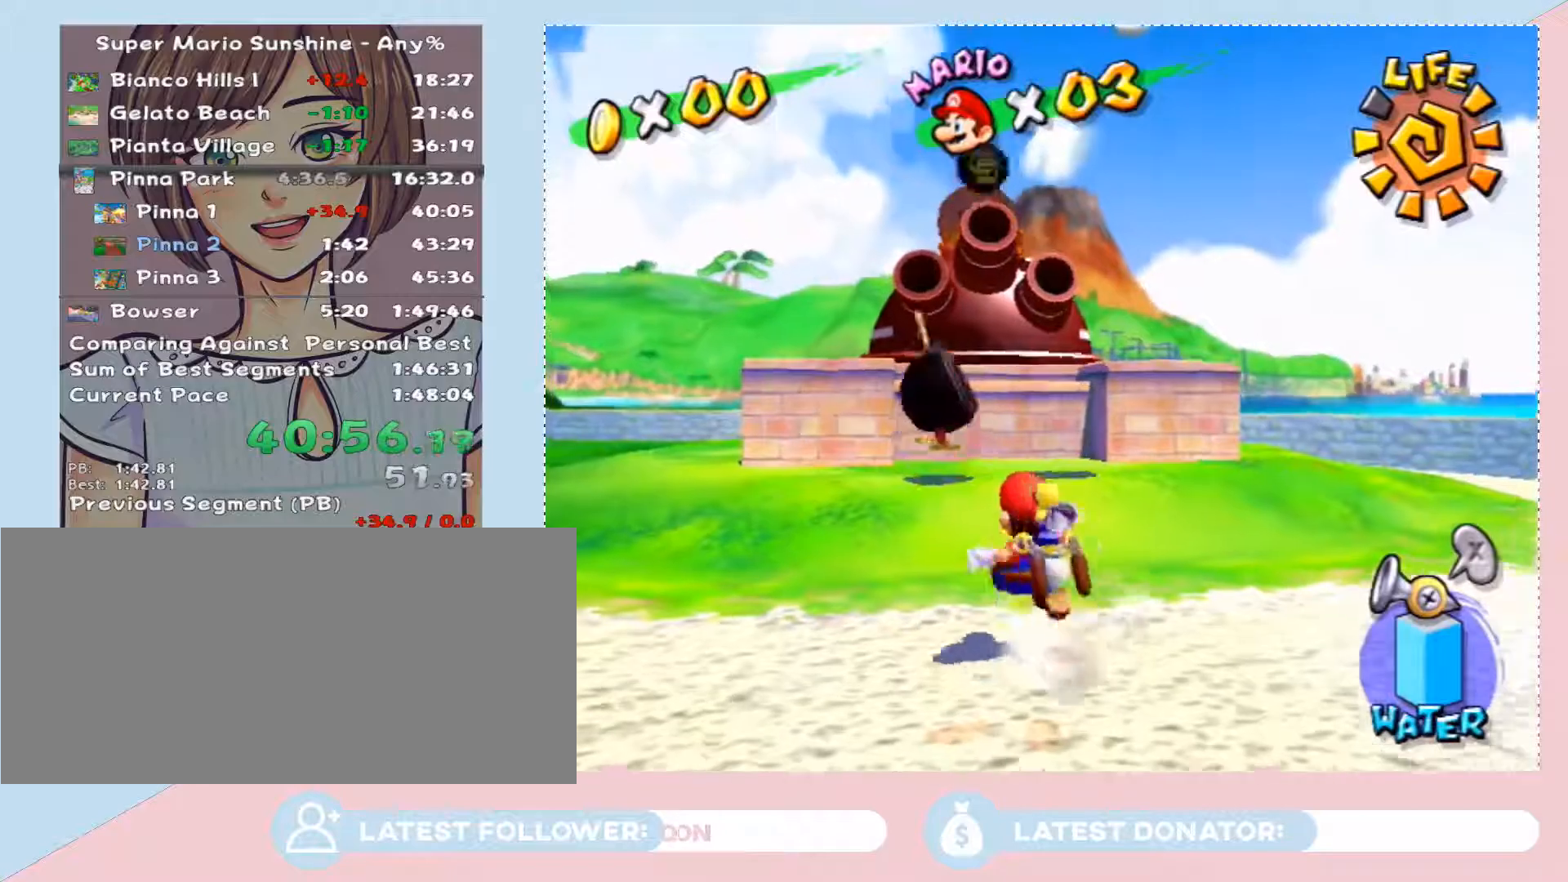
{"dt_ms": 500, "buttons": [], "left_stick": "center", "right_stick": "center", "button_events": []}
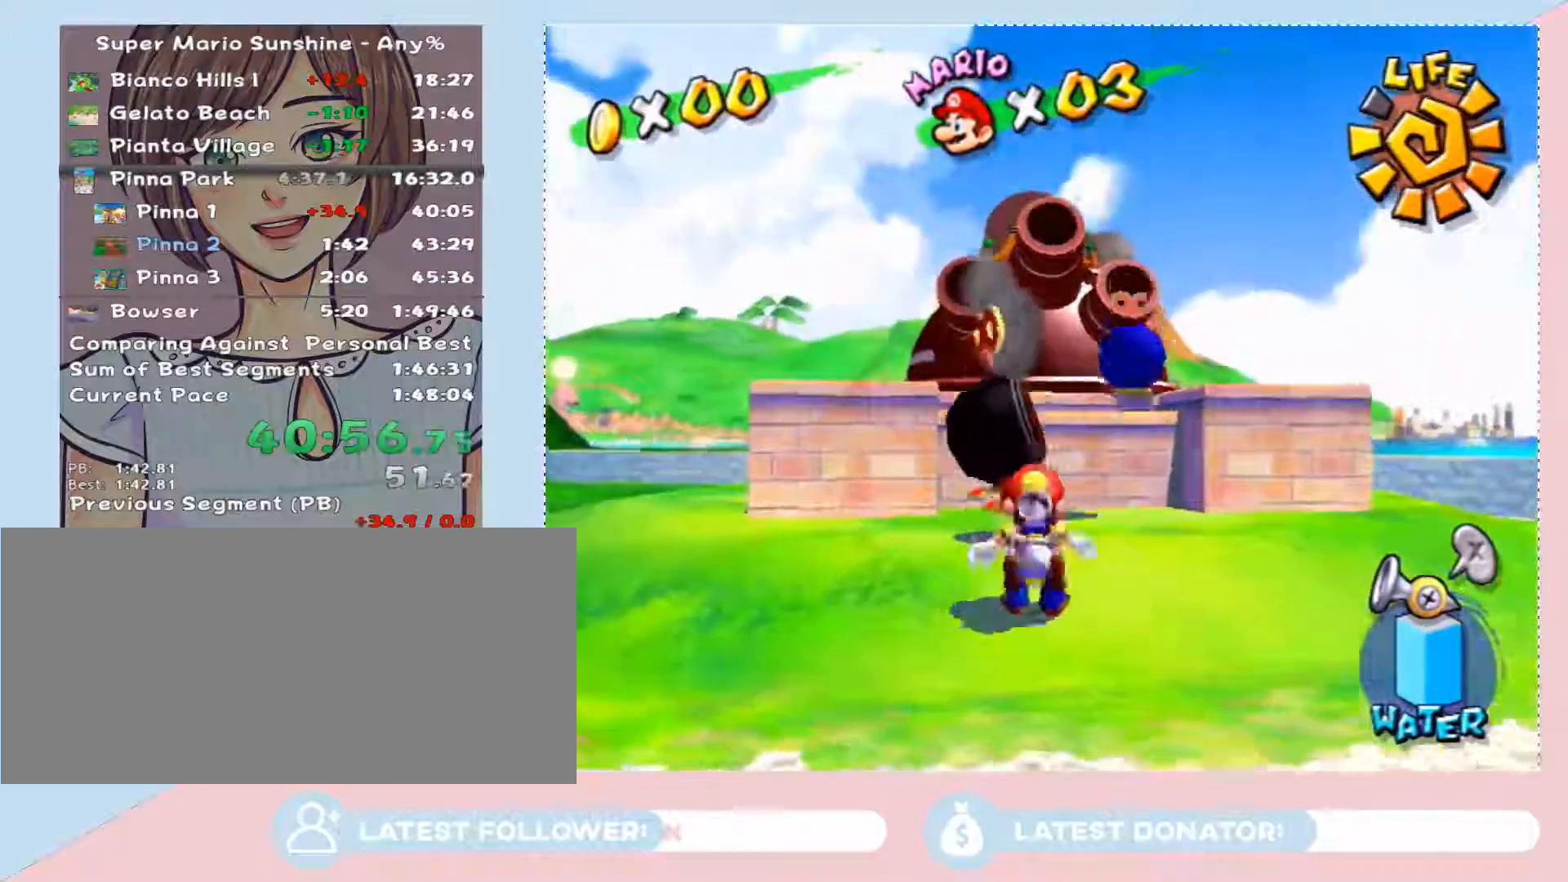
{"dt_ms": 500, "buttons": [], "left_stick": "down-right", "right_stick": "down-right", "button_events": []}
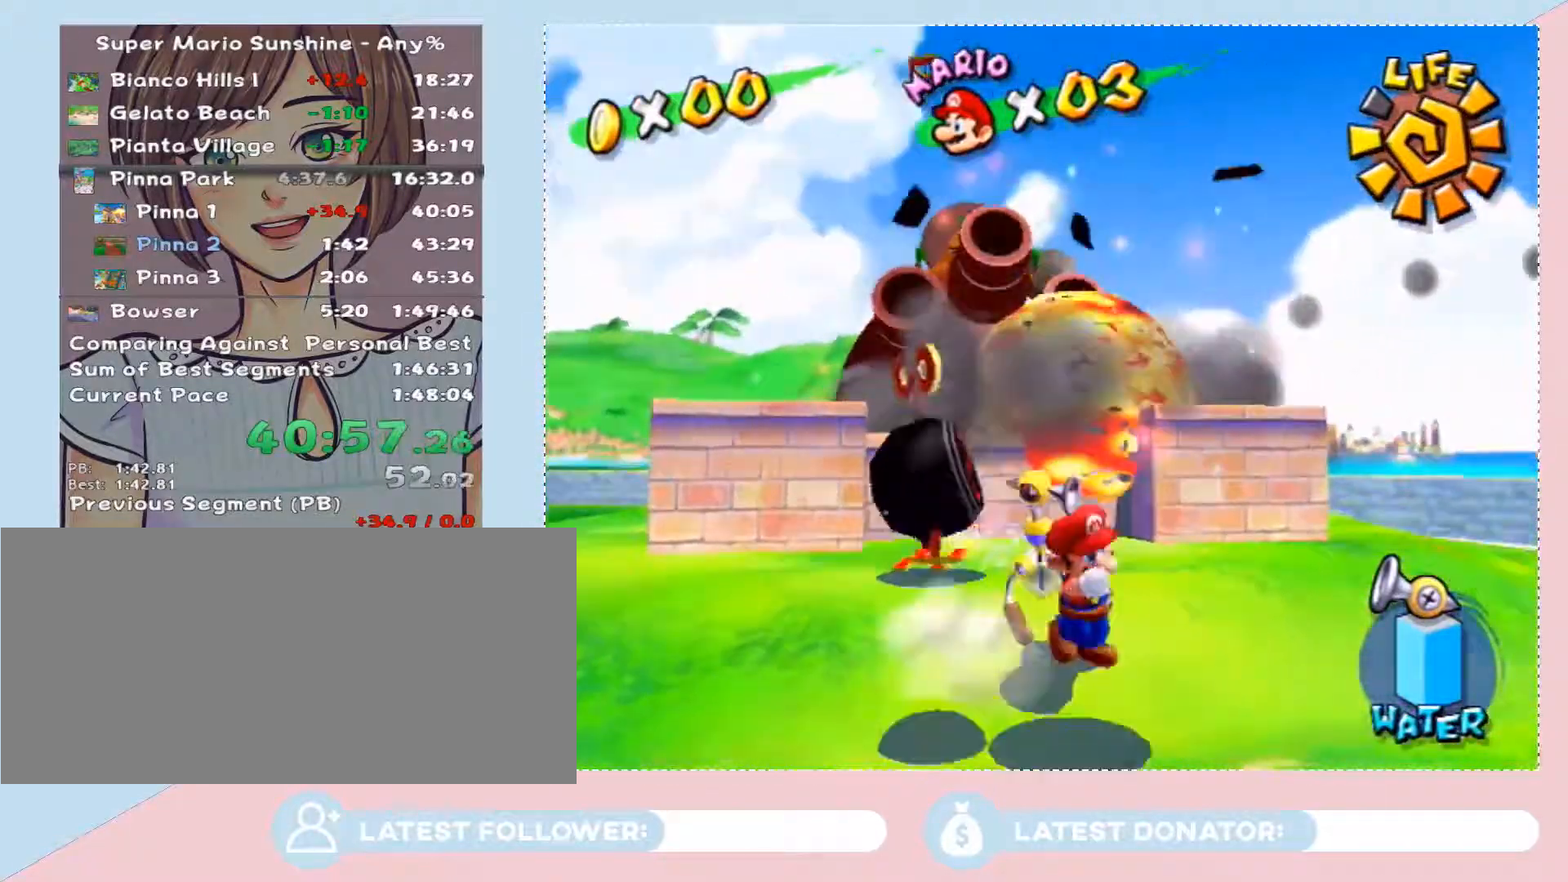
{"dt_ms": 500, "buttons": [], "left_stick": "down", "right_stick": "center", "button_events": []}
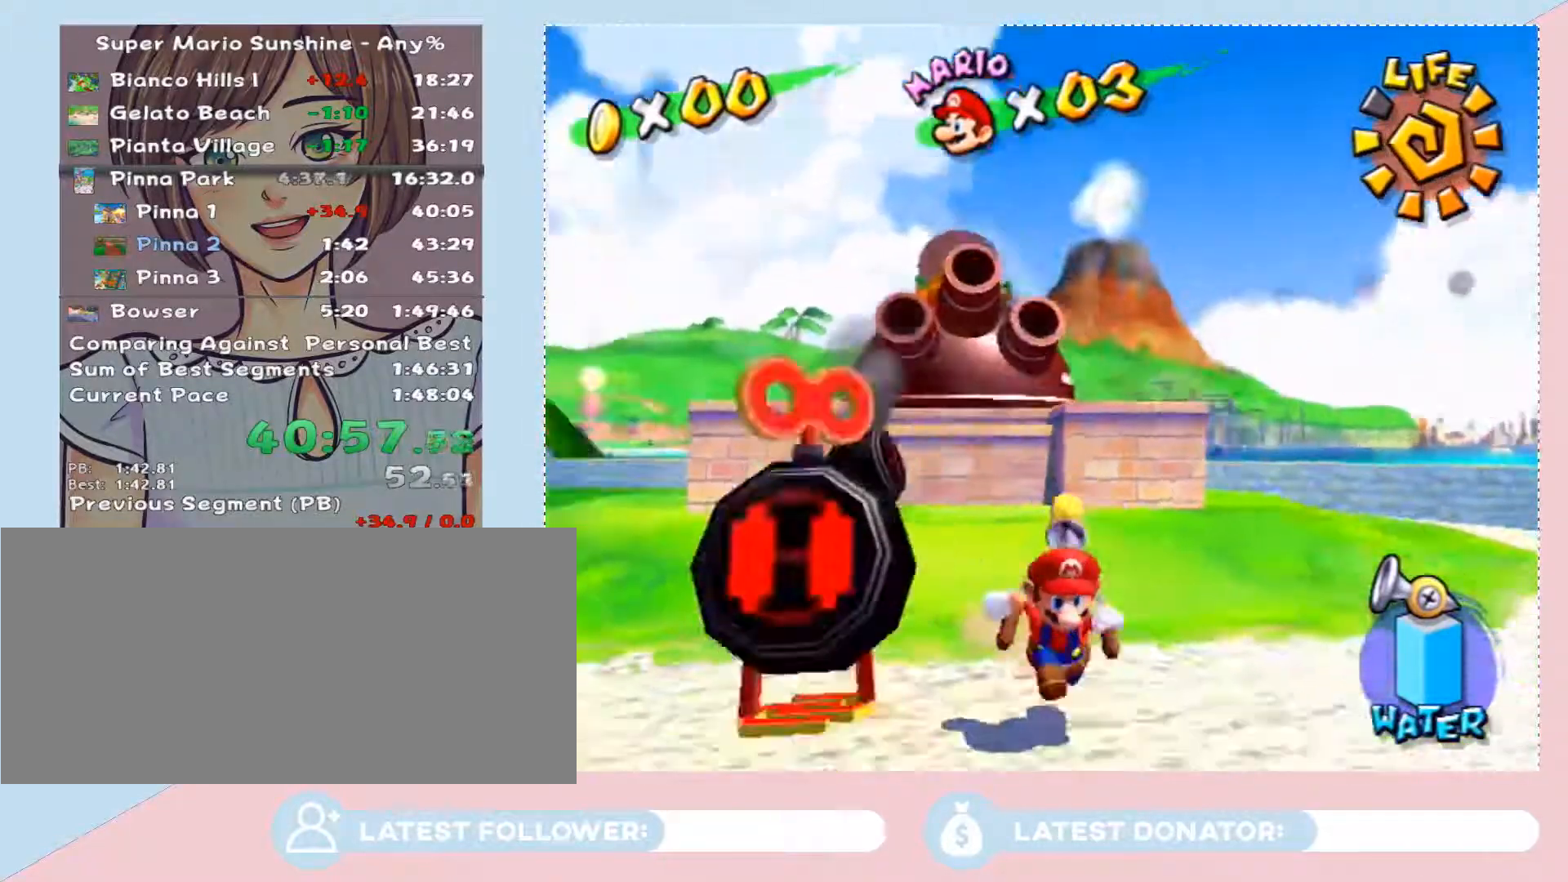
{"dt_ms": 500, "buttons": [], "left_stick": "center", "right_stick": "center", "button_events": []}
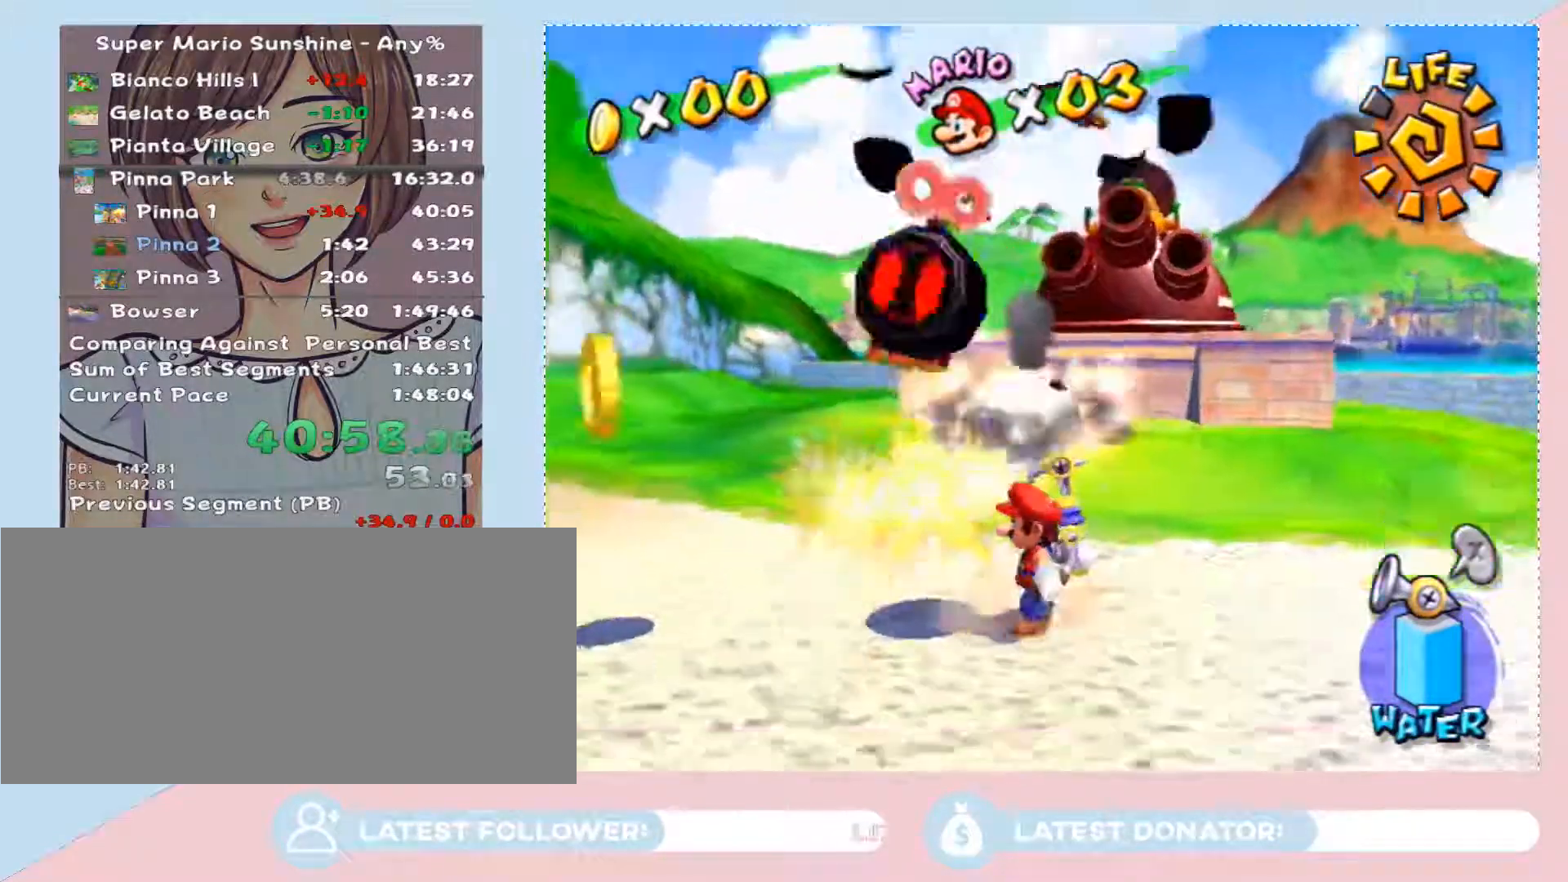
{"dt_ms": 500, "buttons": [], "left_stick": "center", "right_stick": "center", "button_events": [[383, "B", "down"], [450, "B", "up"]]}
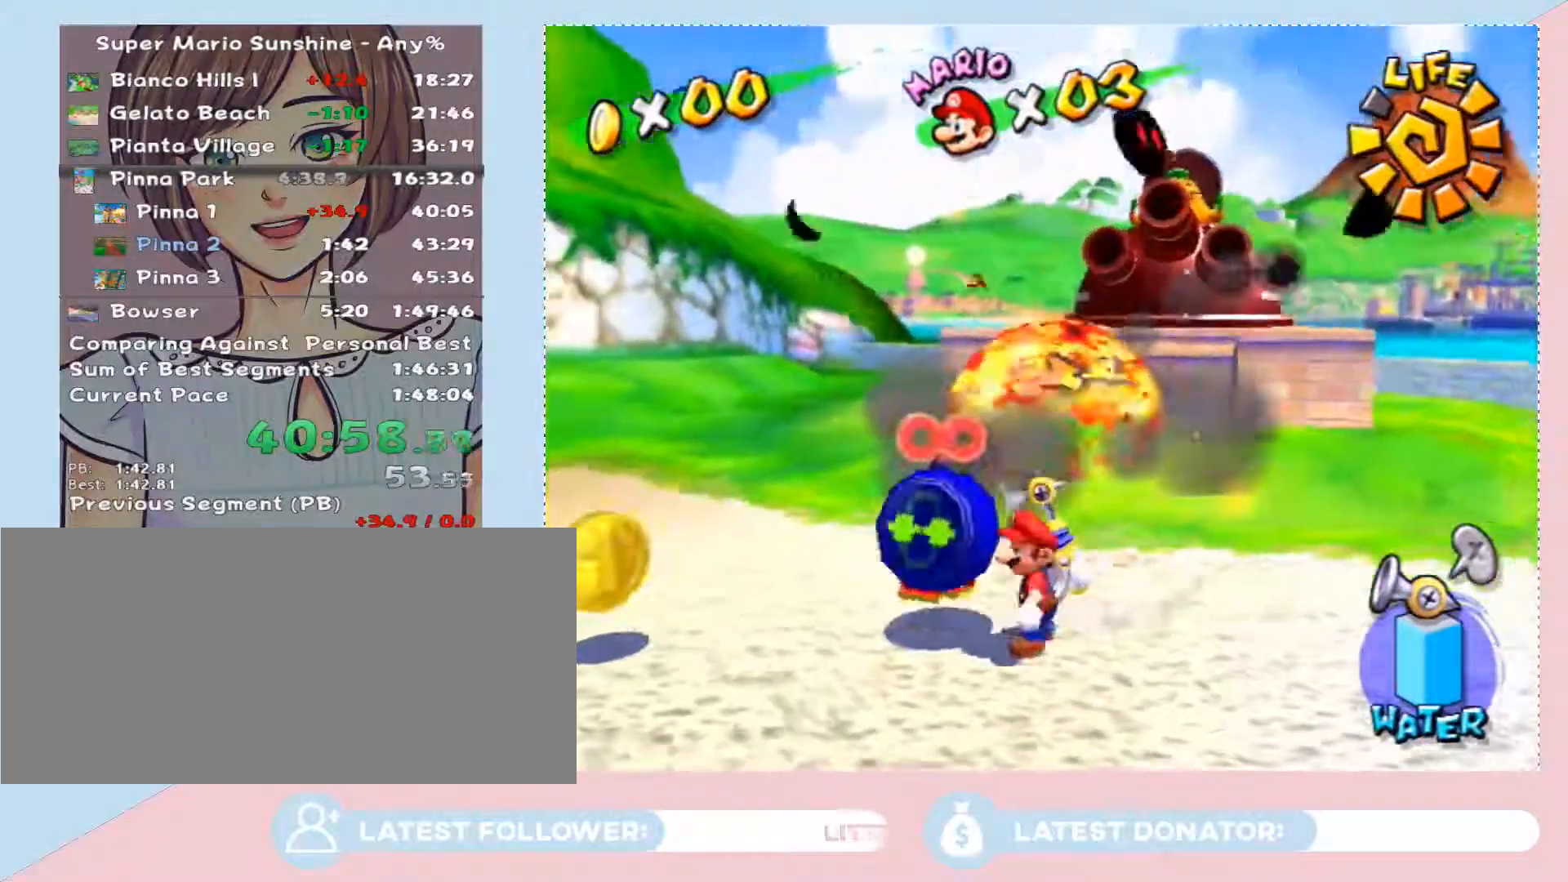
{"dt_ms": 500, "buttons": [], "left_stick": "center", "right_stick": "center", "button_events": []}
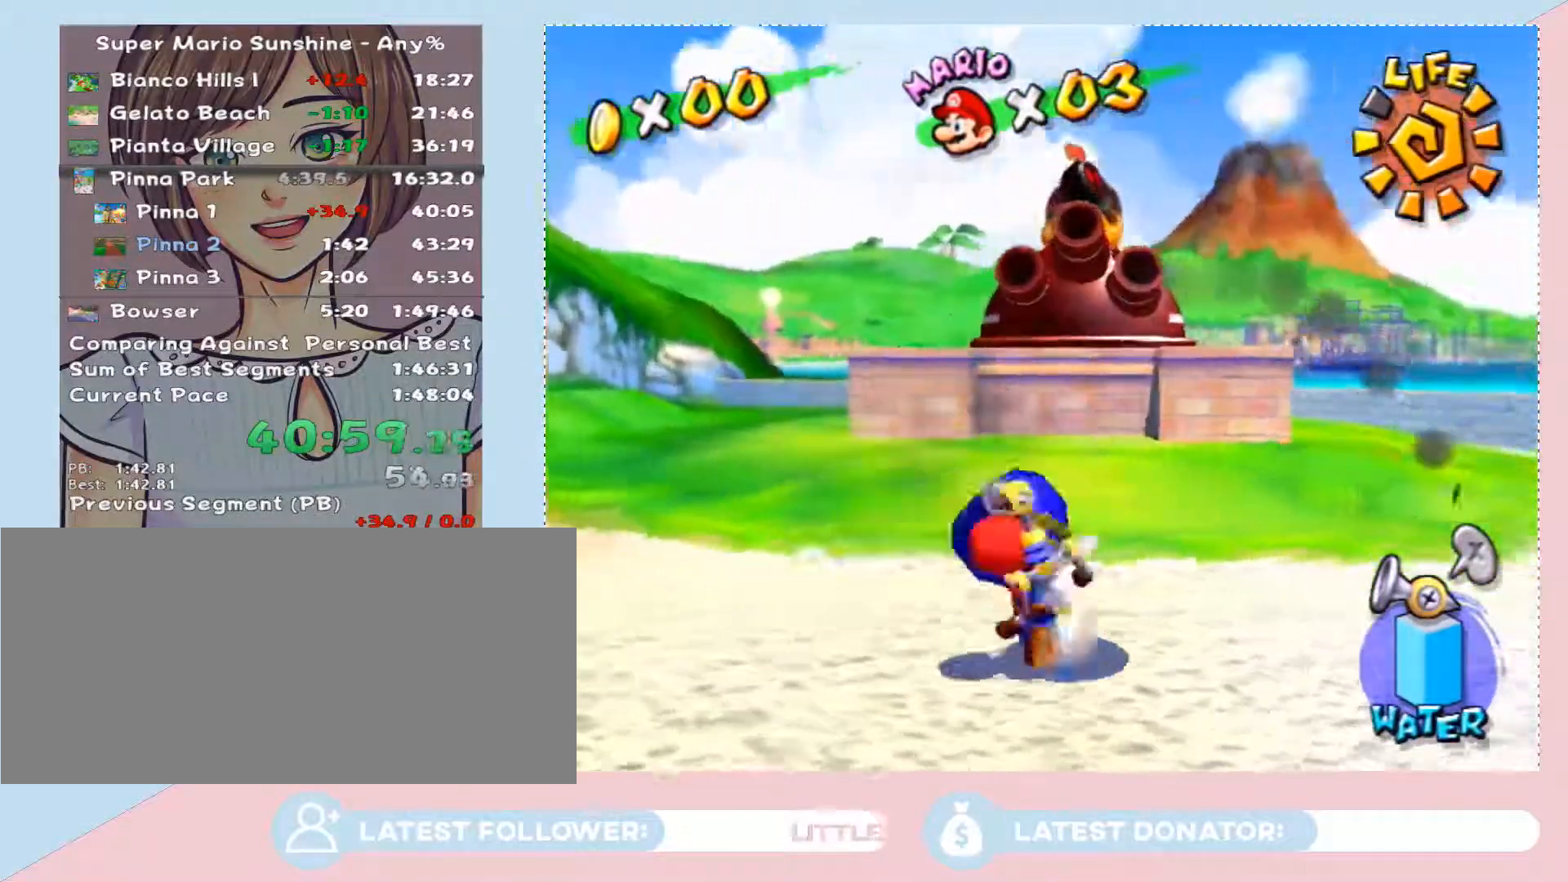
{"dt_ms": 500, "buttons": [], "left_stick": "up", "right_stick": "center", "button_events": []}
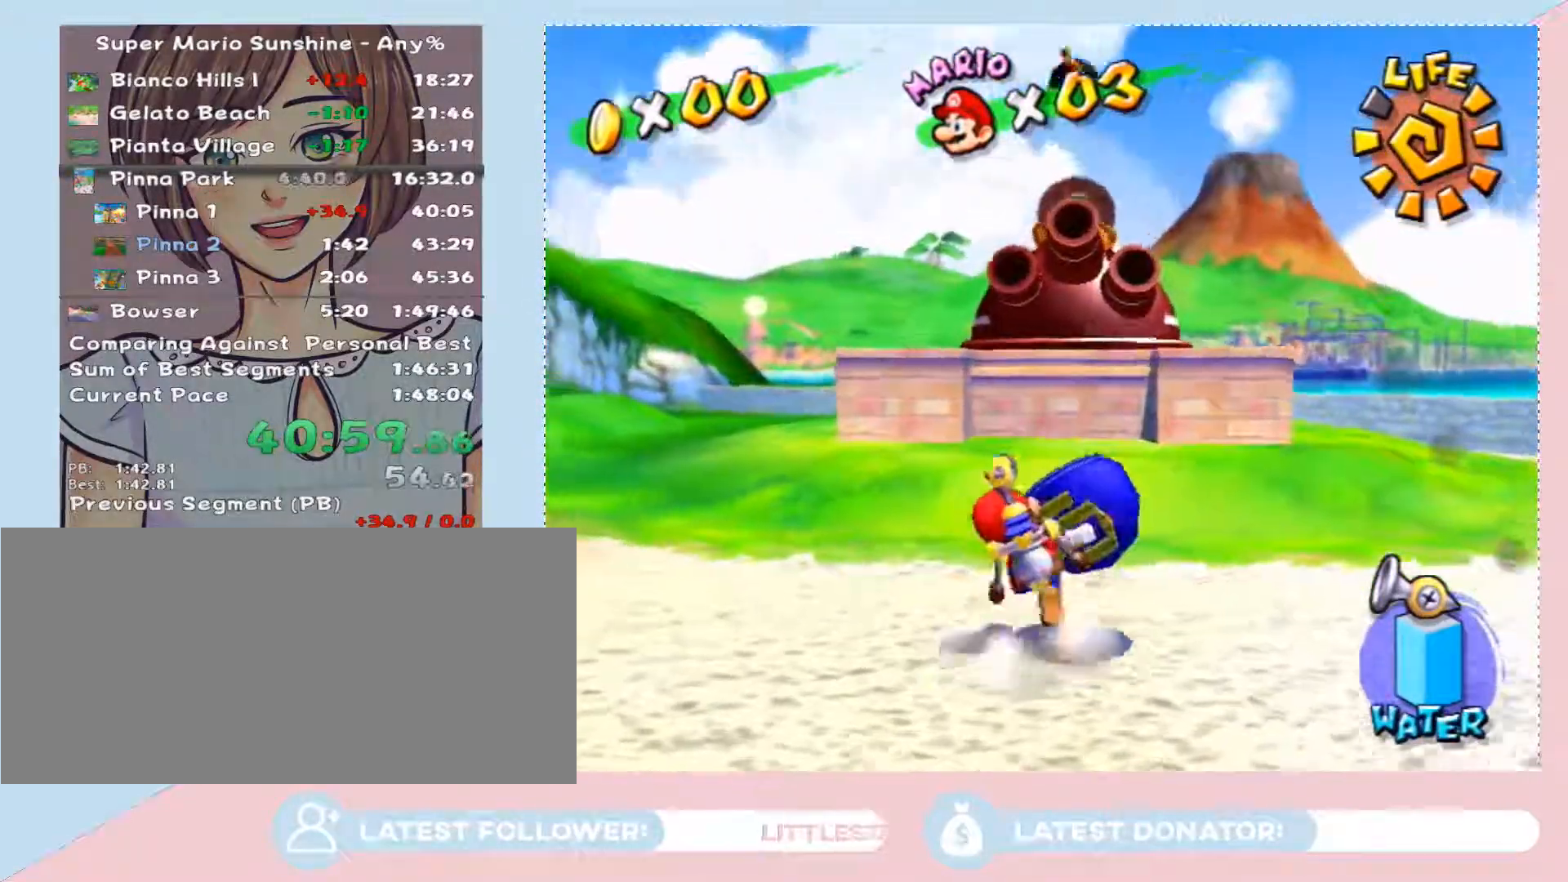
{"dt_ms": 500, "buttons": [], "left_stick": "right", "right_stick": "center", "button_events": [[167, "B", "down"], [250, "B", "up"]]}
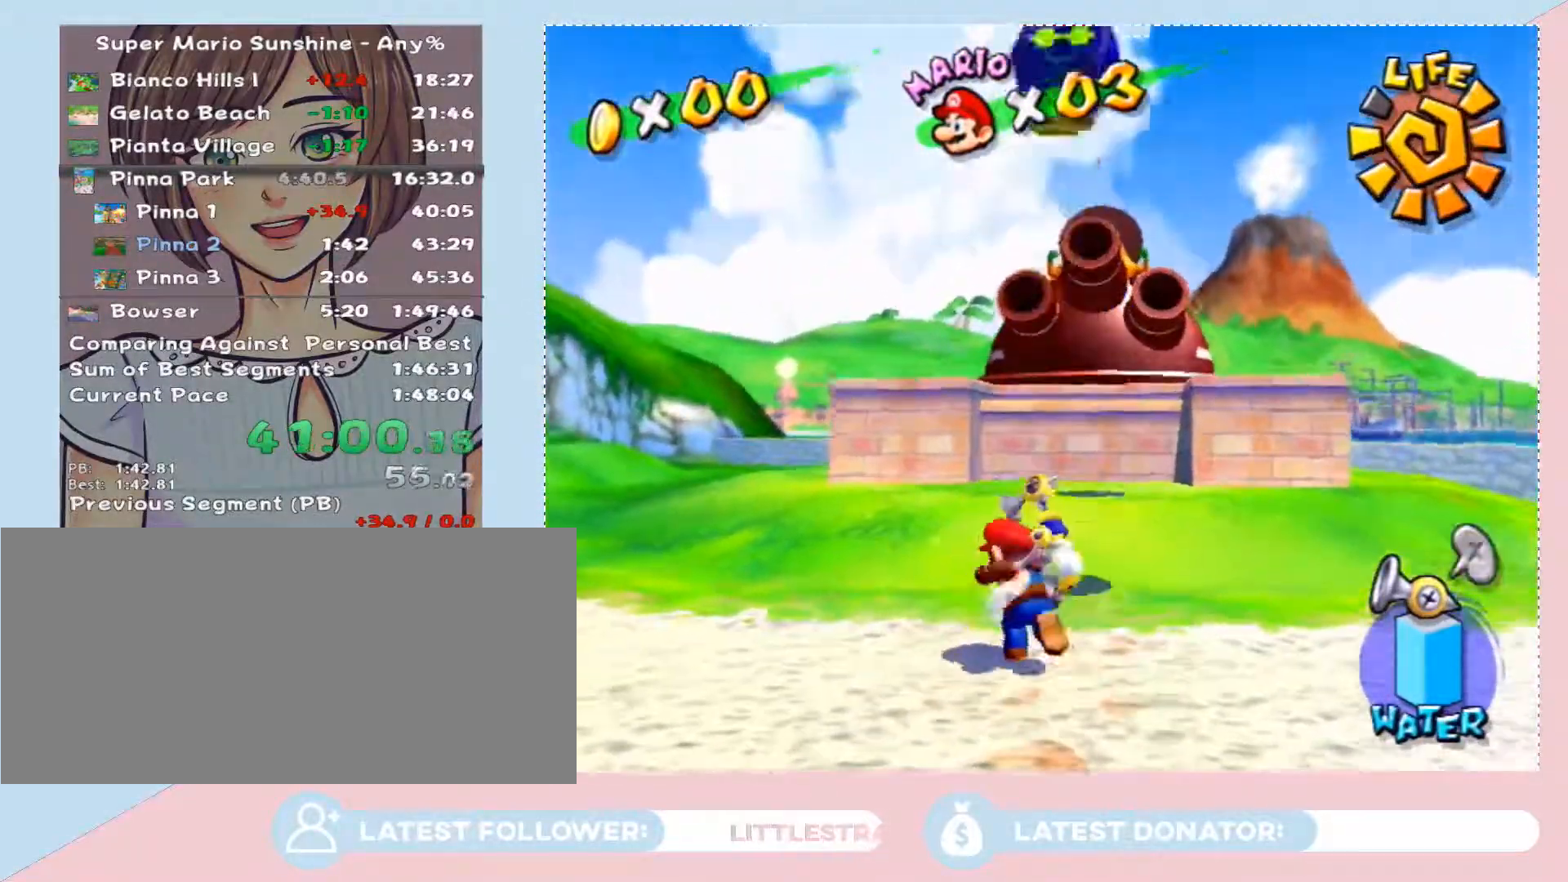
{"dt_ms": 500, "buttons": [], "left_stick": "right", "right_stick": "center"}
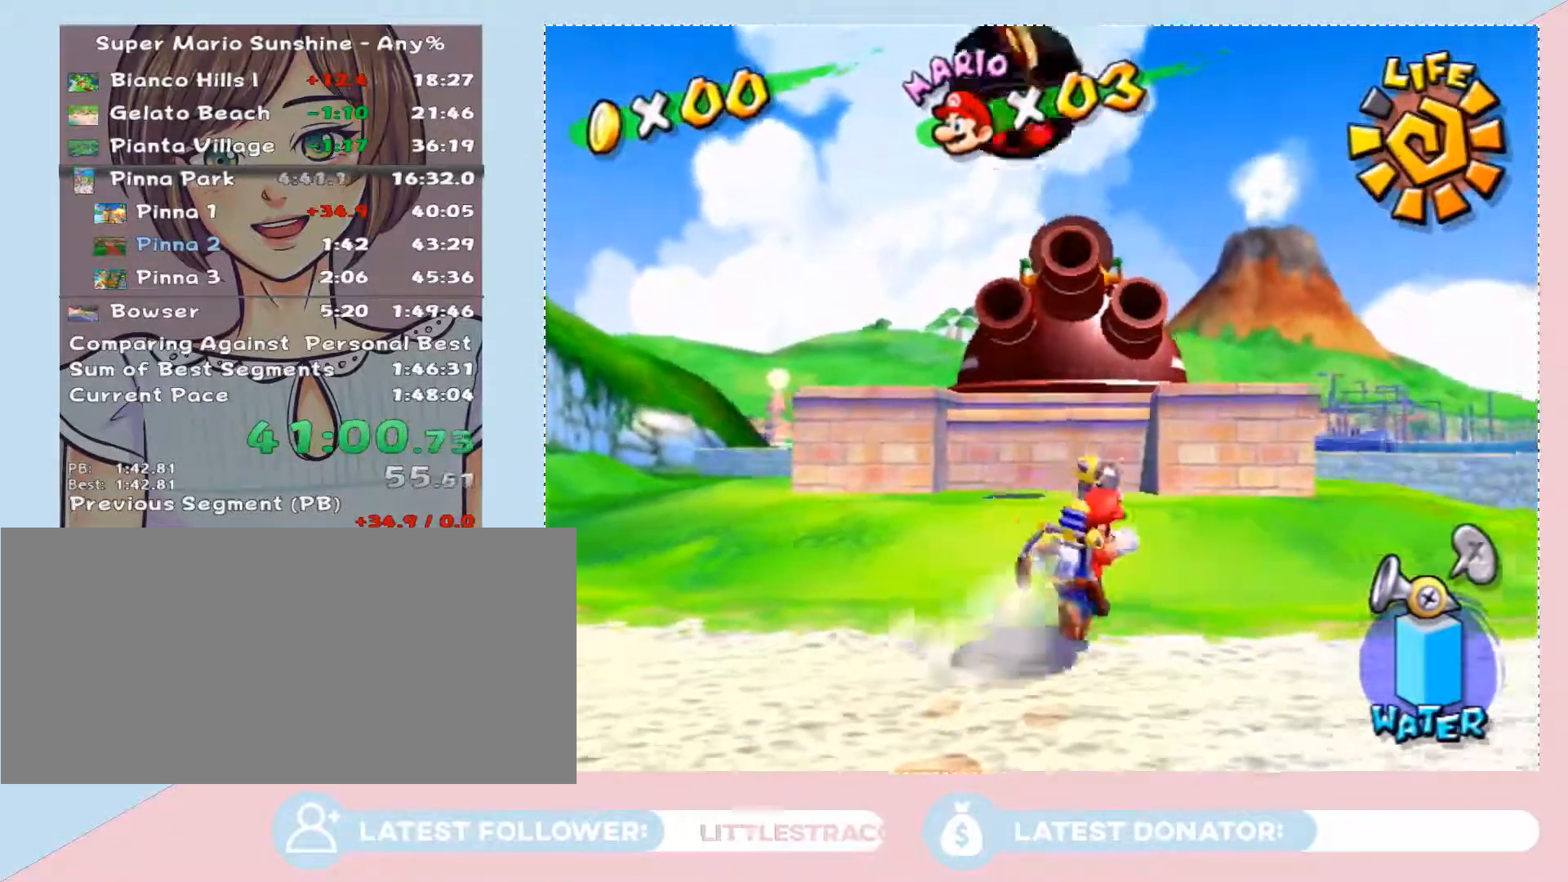
{"dt_ms": 500, "buttons": [], "left_stick": "center", "right_stick": "center"}
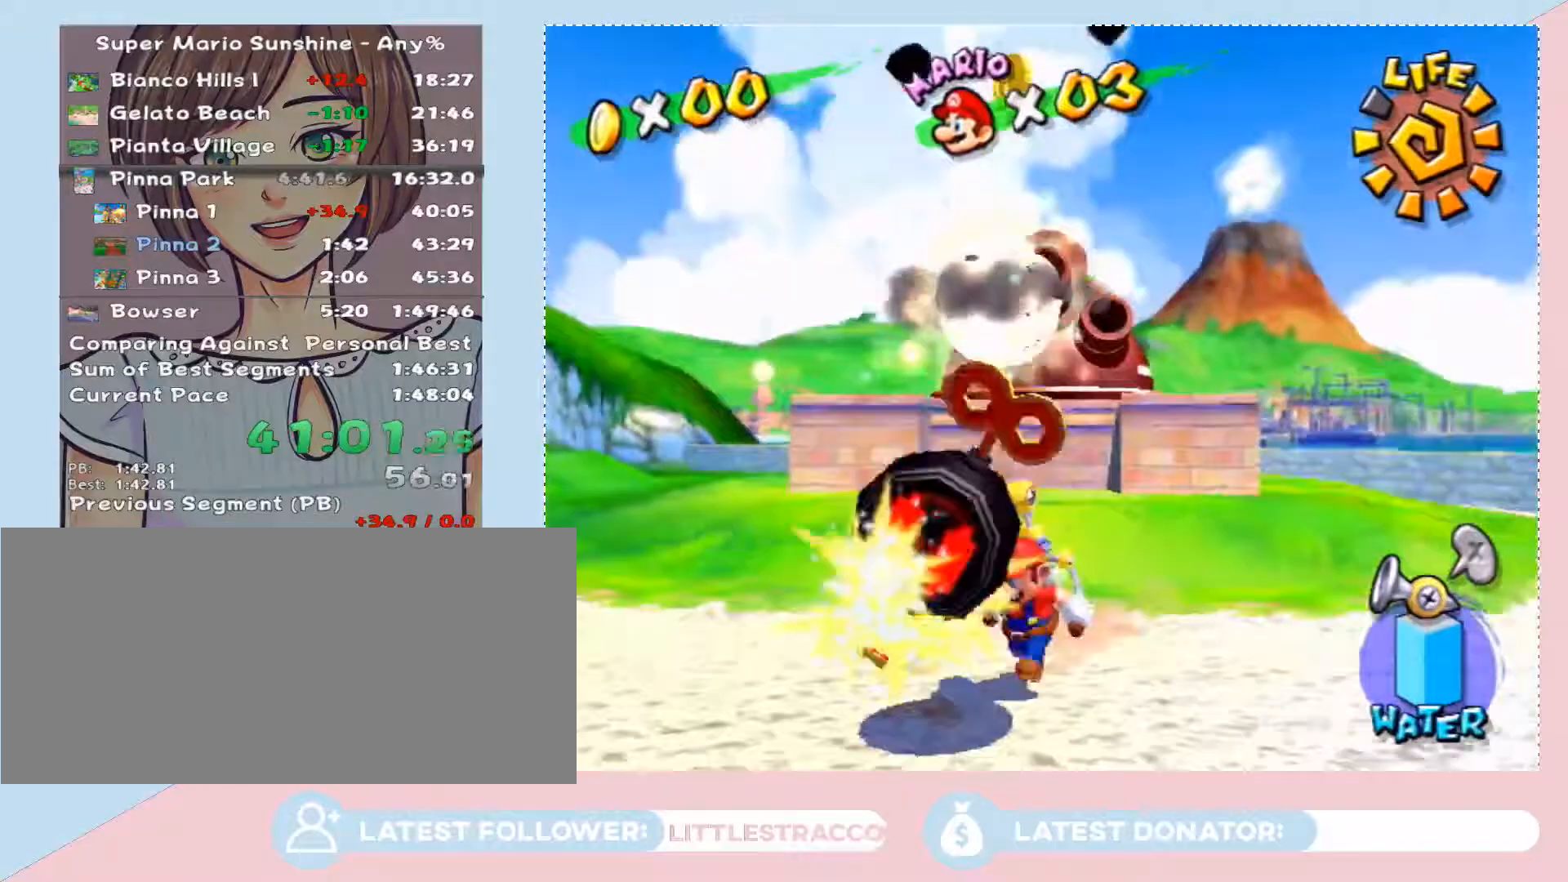
{"dt_ms": 500, "buttons": ["B"], "left_stick": "center", "right_stick": "center", "button_events": [[483, "B", "down"]]}
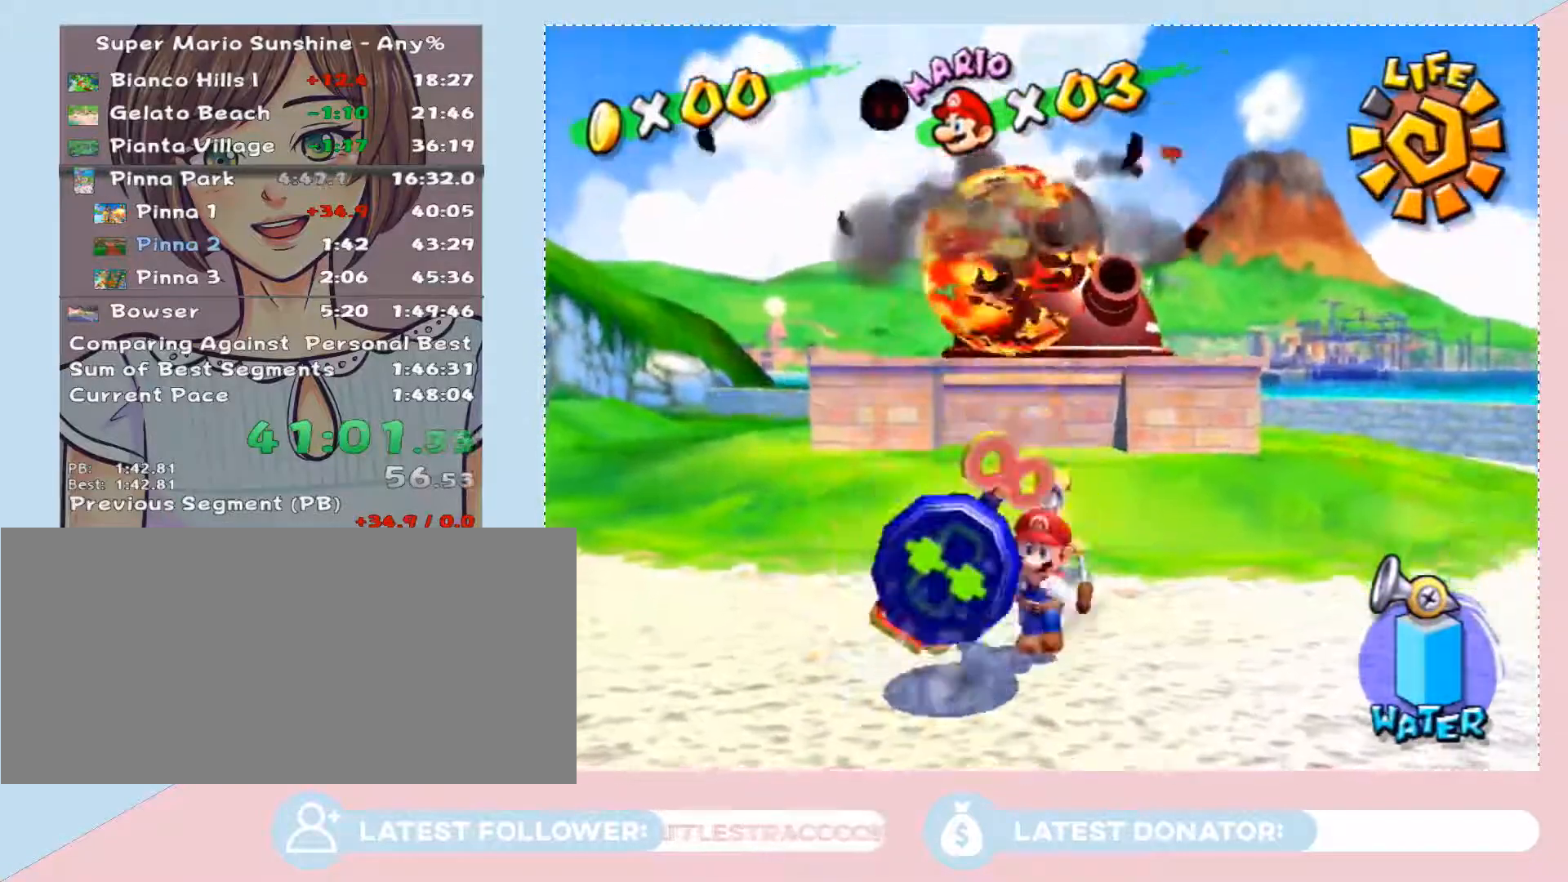
{"dt_ms": 500, "buttons": [], "left_stick": "up", "right_stick": "center", "button_events": [[67, "B", "up"]]}
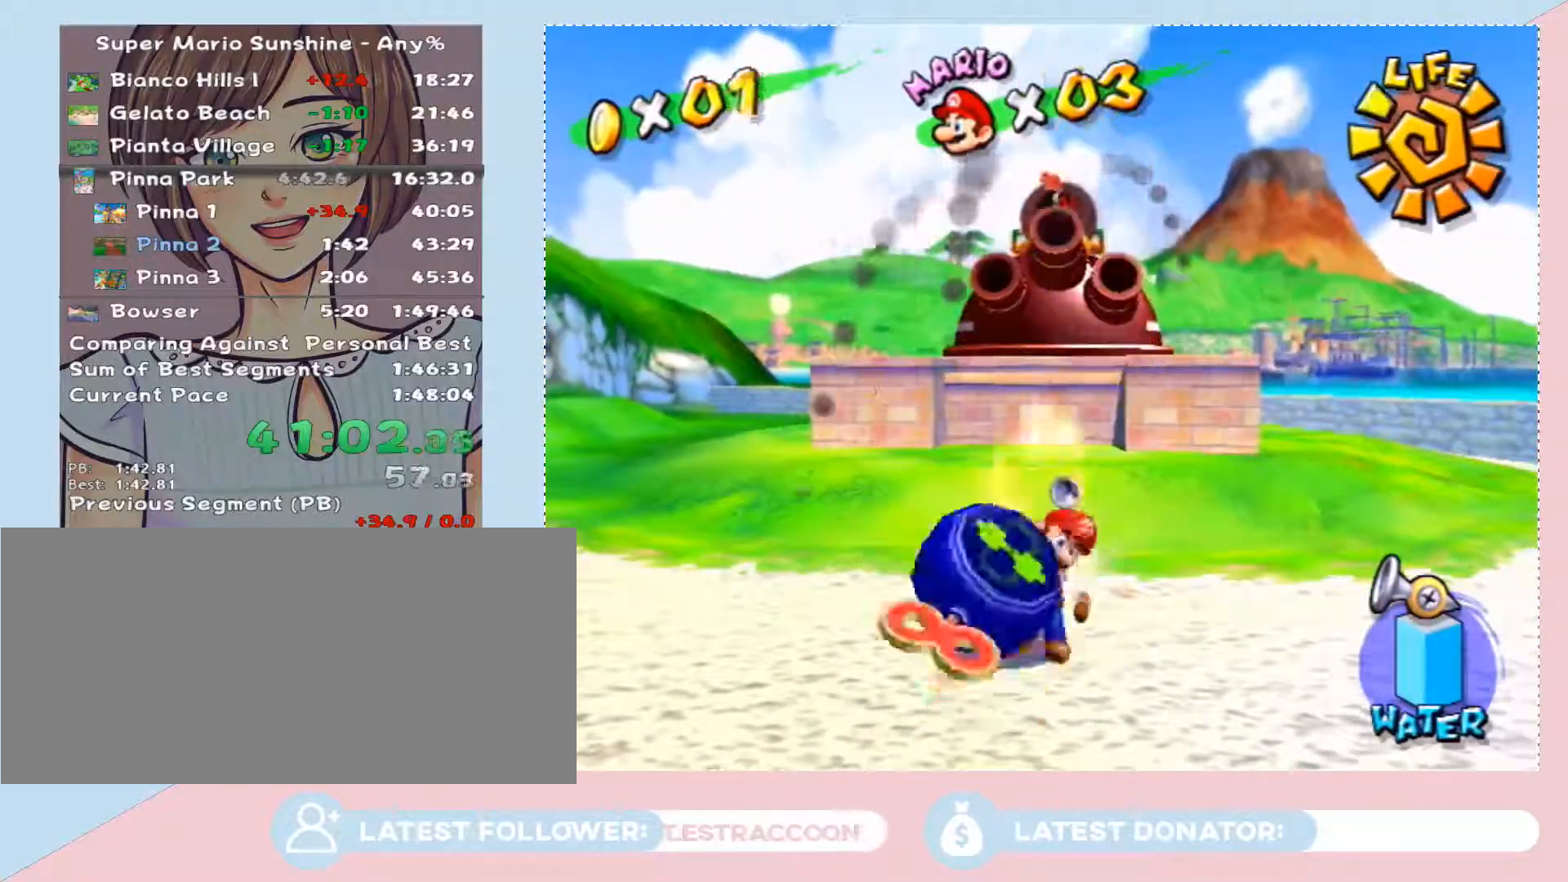
{"dt_ms": 500, "buttons": ["B"], "left_stick": "up", "right_stick": "center", "button_events": [[417, "B", "down"]]}
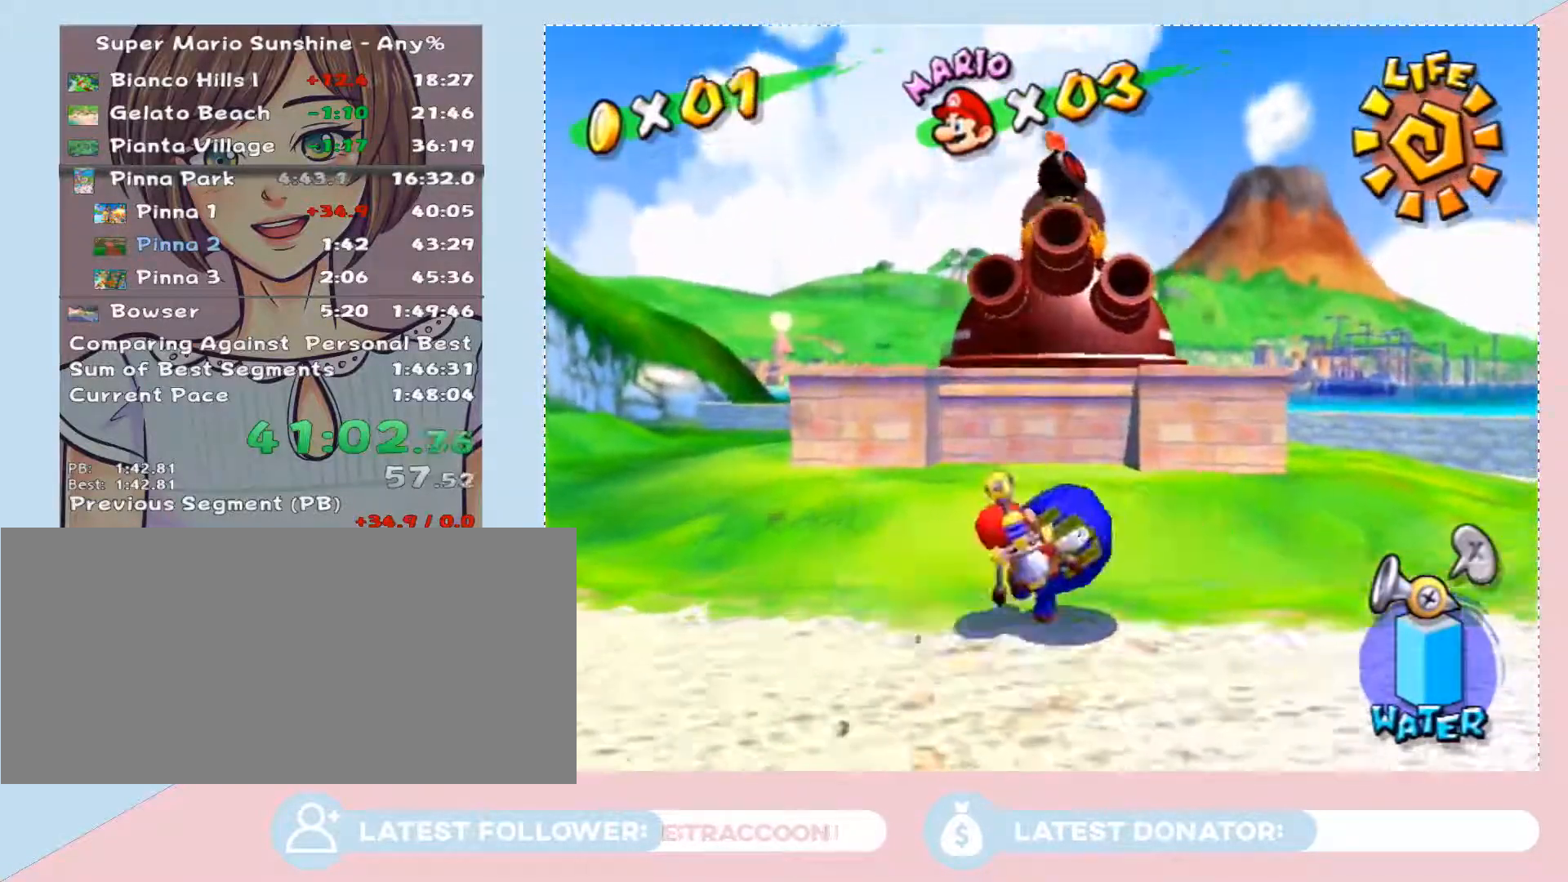
{"dt_ms": 500, "buttons": [], "left_stick": "up", "right_stick": "center", "button_events": [[17, "B", "up"]]}
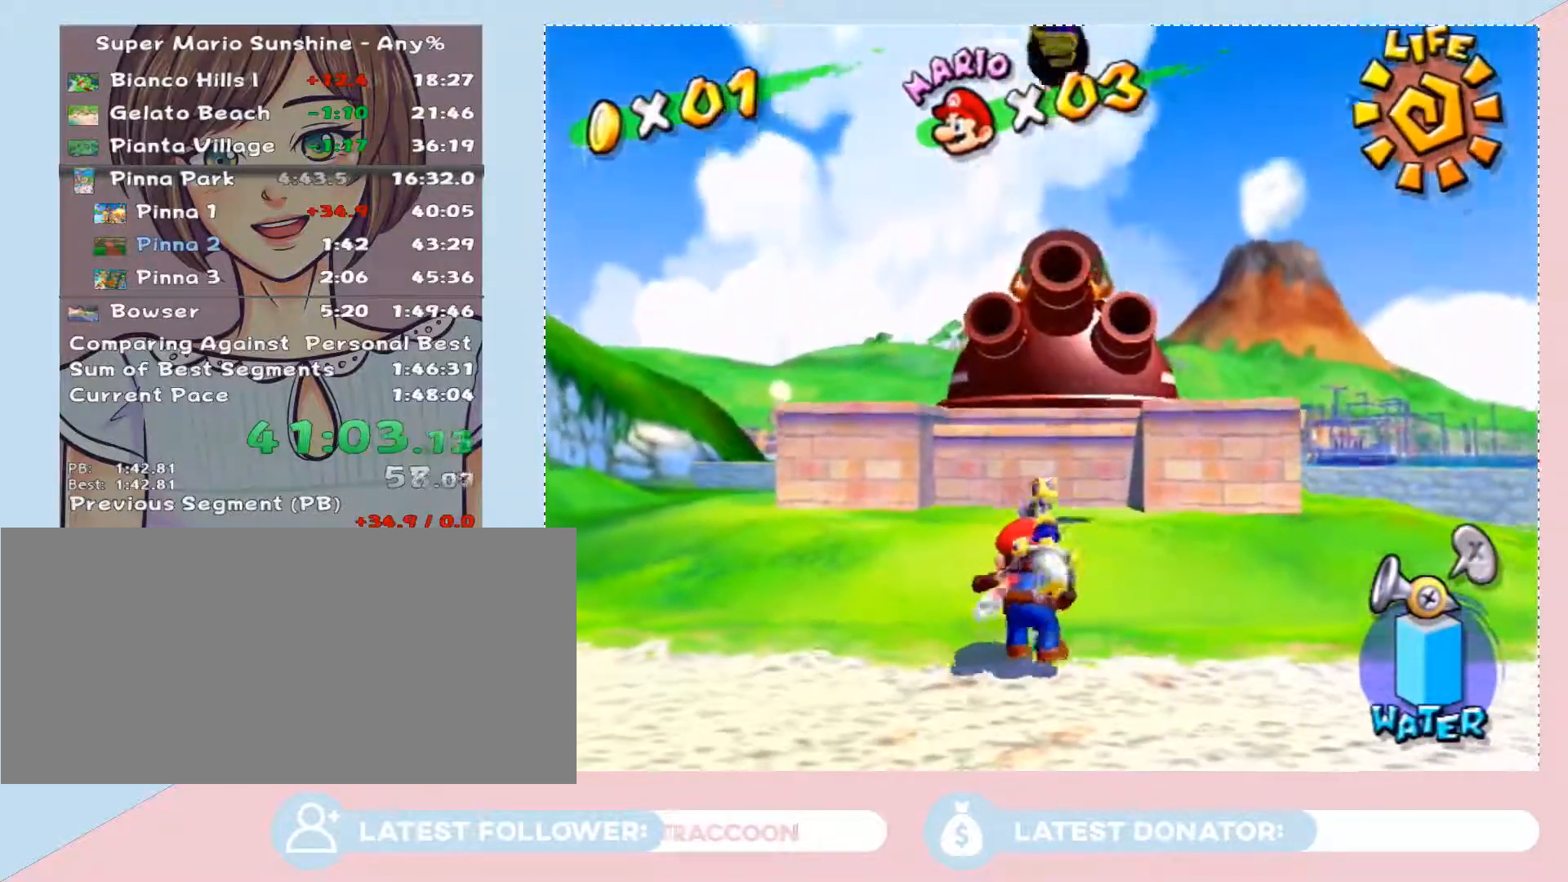
{"dt_ms": 500, "buttons": ["A"], "left_stick": "up", "right_stick": "center", "button_events": [[233, "X", "down"], [317, "X", "up"], [450, "A", "down"]]}
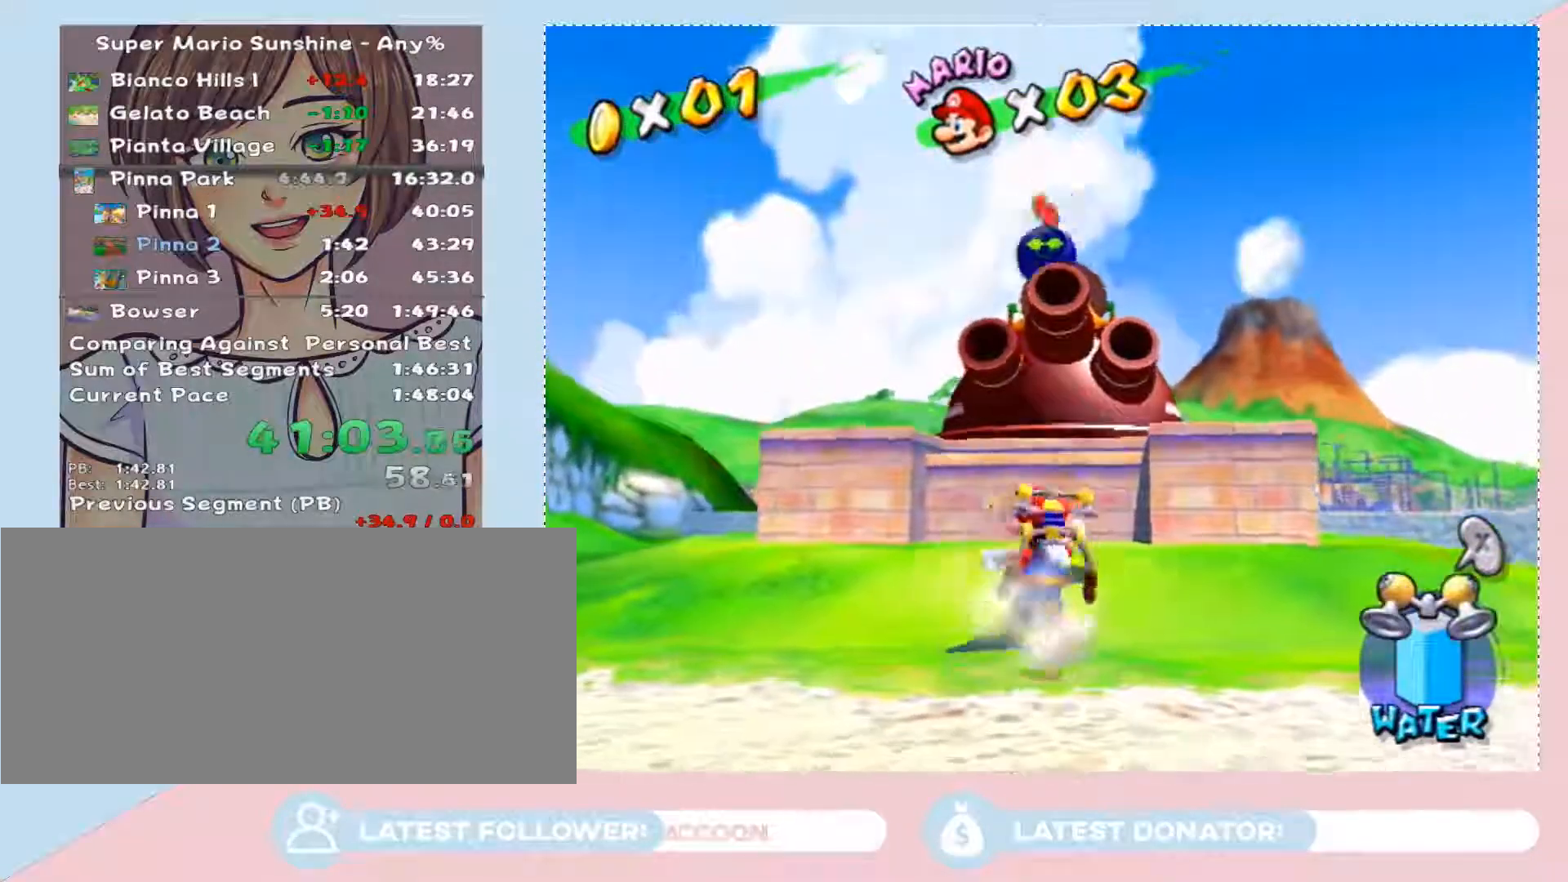
{"dt_ms": 500, "buttons": [], "left_stick": "up", "right_stick": "center", "button_events": [[167, "A", "up"]]}
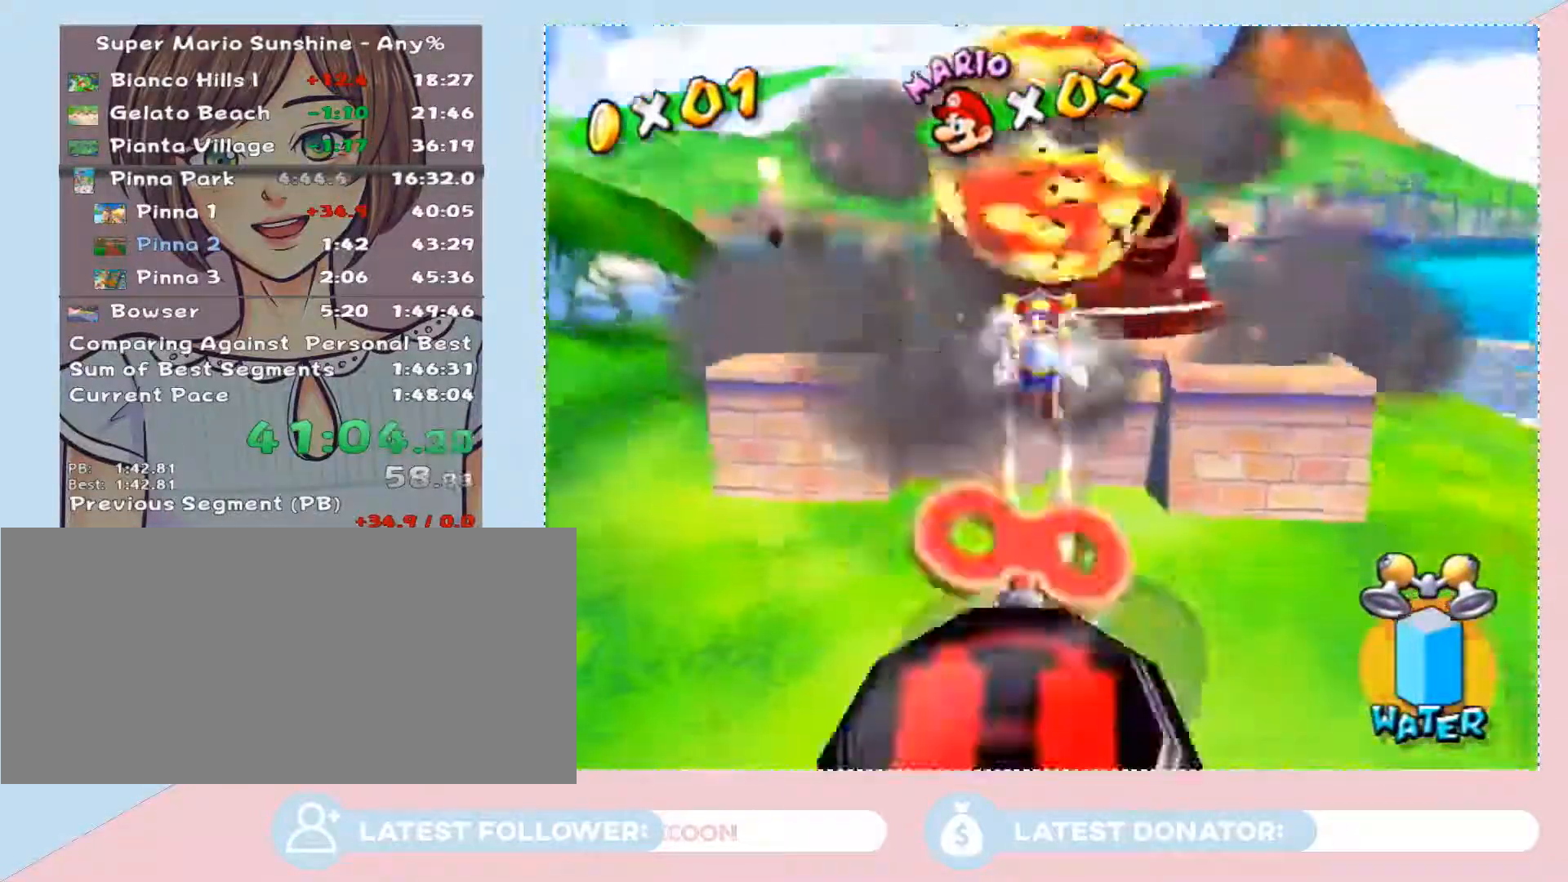
{"dt_ms": 500, "buttons": [], "left_stick": "up-right", "right_stick": "center", "button_events": []}
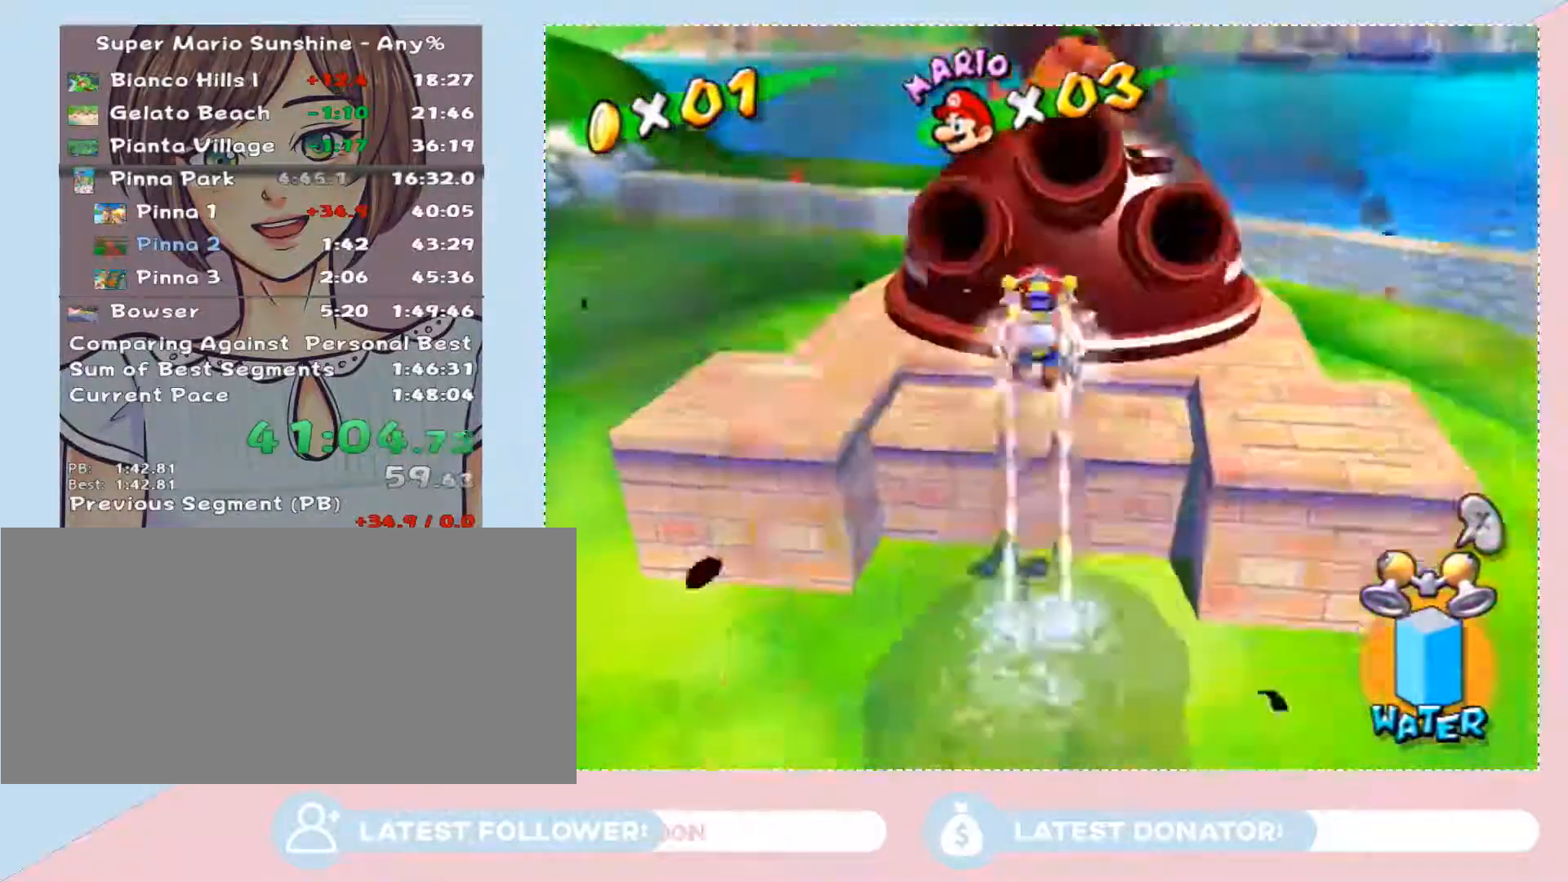
{"dt_ms": 500, "buttons": ["A"], "left_stick": "up-right", "right_stick": "center", "button_events": [[417, "A", "down"]]}